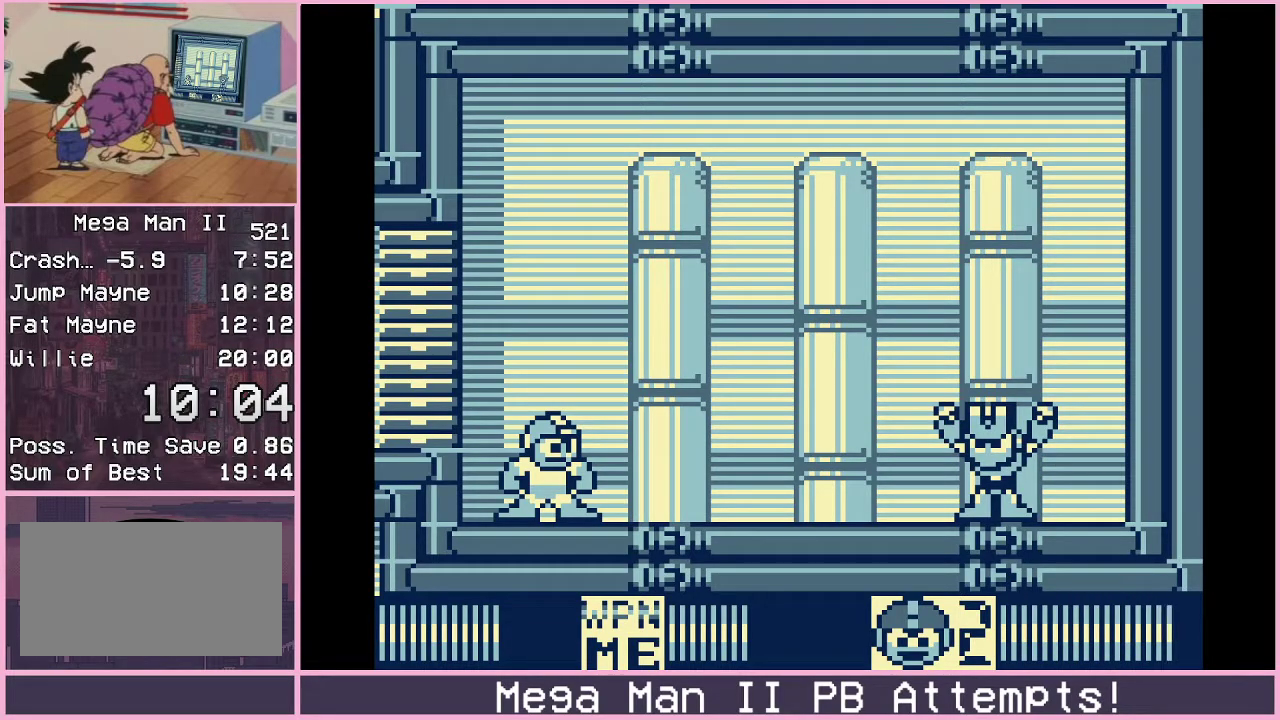
Gameplay with a controller (Xbox layout); each line is a JSON object with the inputs held at the frame after it. "events" lists button and stick changes between this image and that frame as [ms after this image, input, new state], when the widget could be followed in between. Not read: L2 L3 R2 R3.
{"buttons": ["B"], "events": [[333, "A", "down"], [467, "B", "down"], [500, "A", "up"]]}
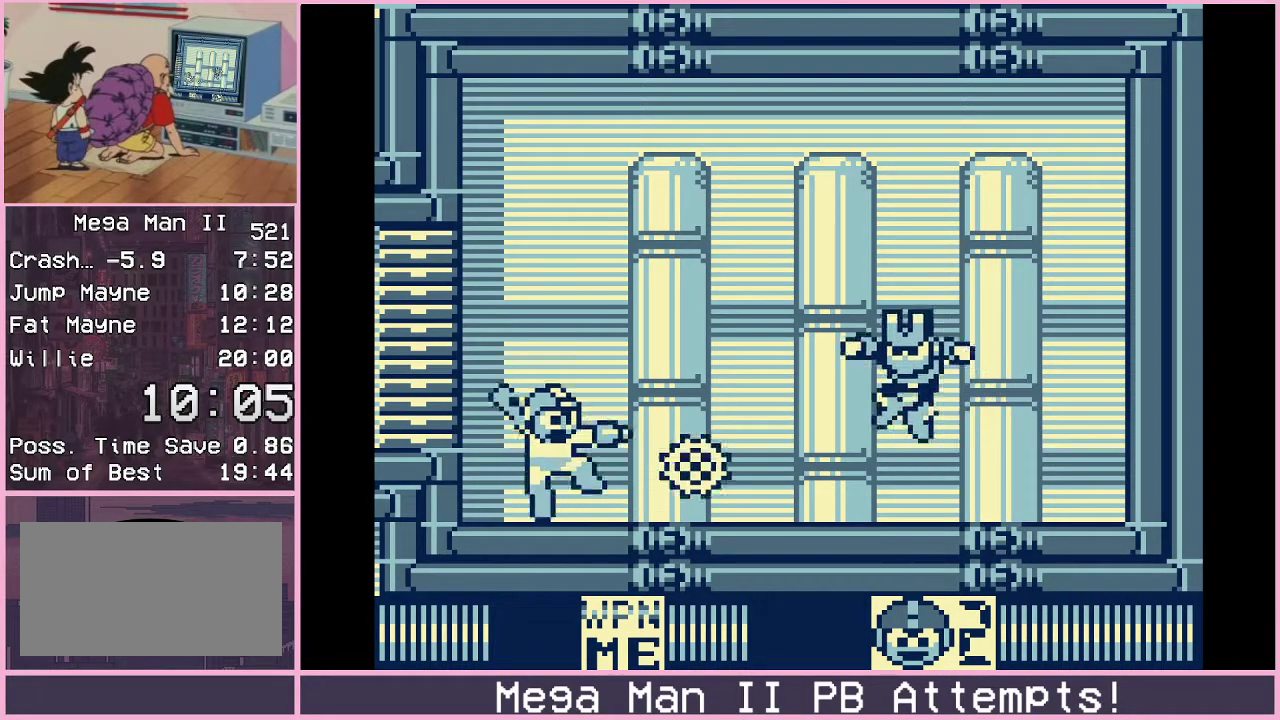
{"buttons": [], "events": [[217, "B", "up"], [417, "A", "down"], [500, "A", "up"]]}
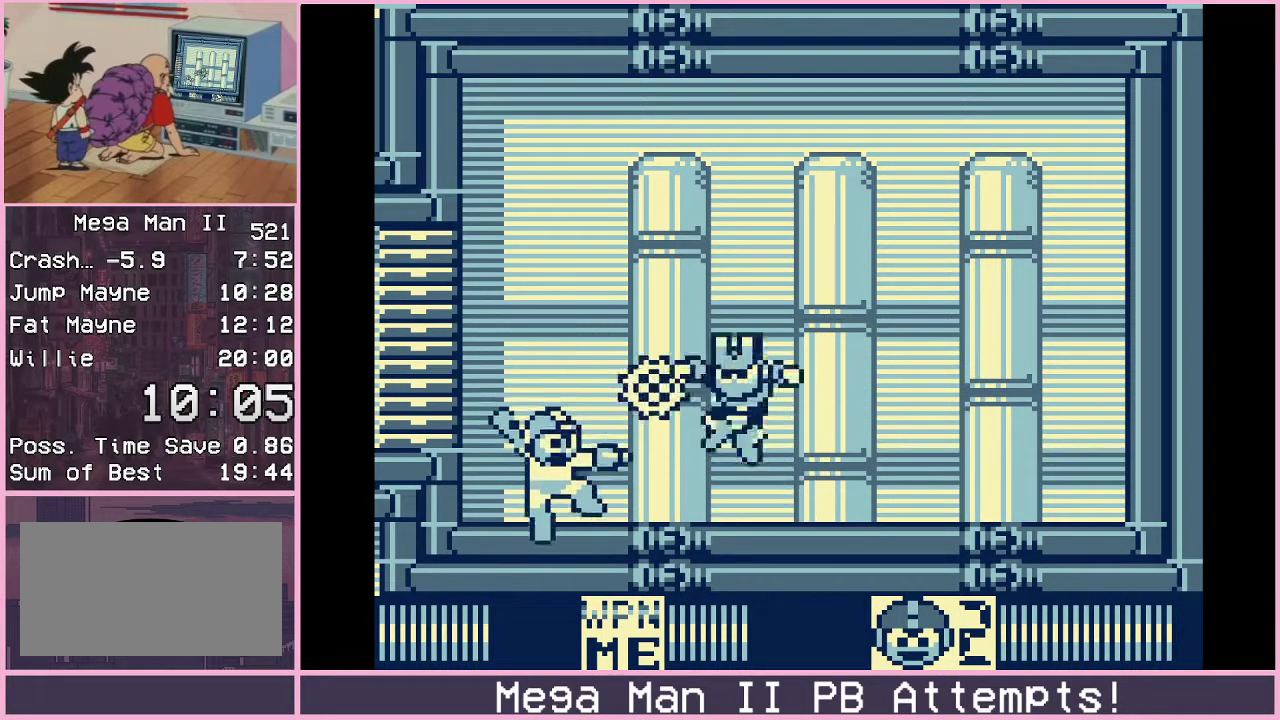
{"buttons": ["DPAD_DOWN", "DPAD_LEFT"], "events": [[67, "DPAD_RIGHT", "down"], [483, "DPAD_DOWN", "down"], [483, "DPAD_RIGHT", "up"], [500, "DPAD_LEFT", "down"]]}
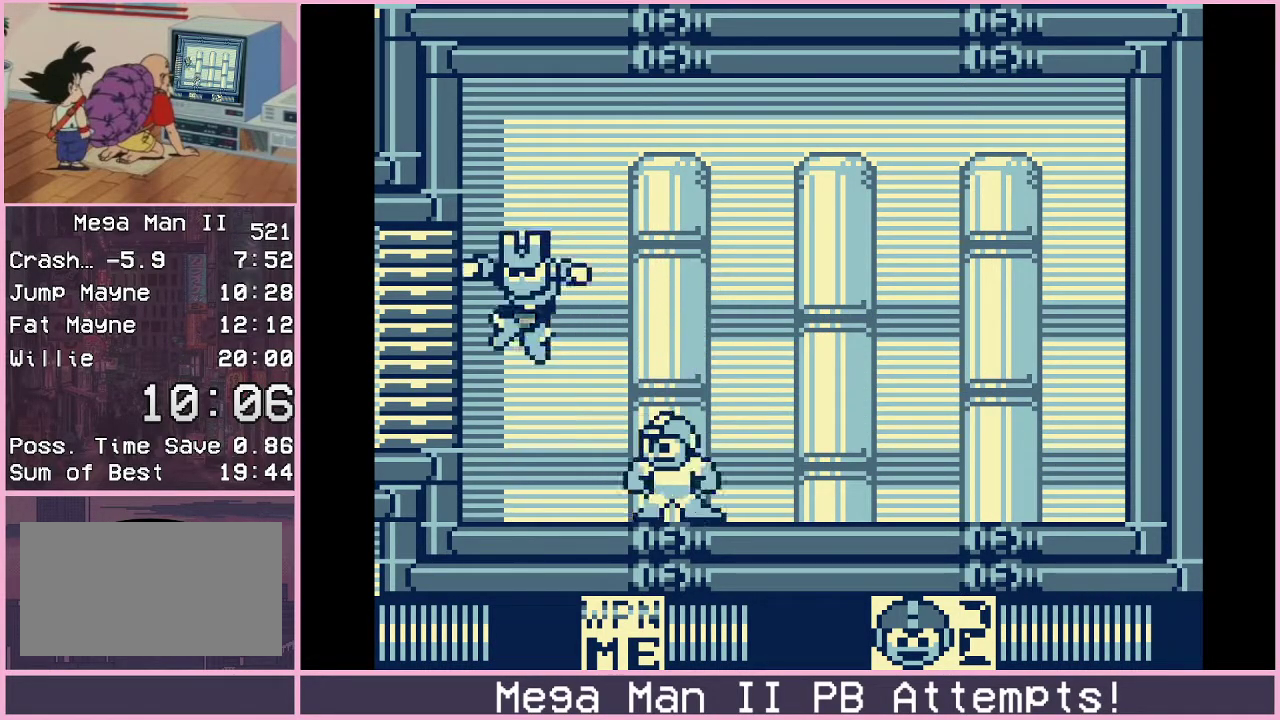
{"buttons": ["A", "B", "DPAD_UP", "DPAD_LEFT"]}
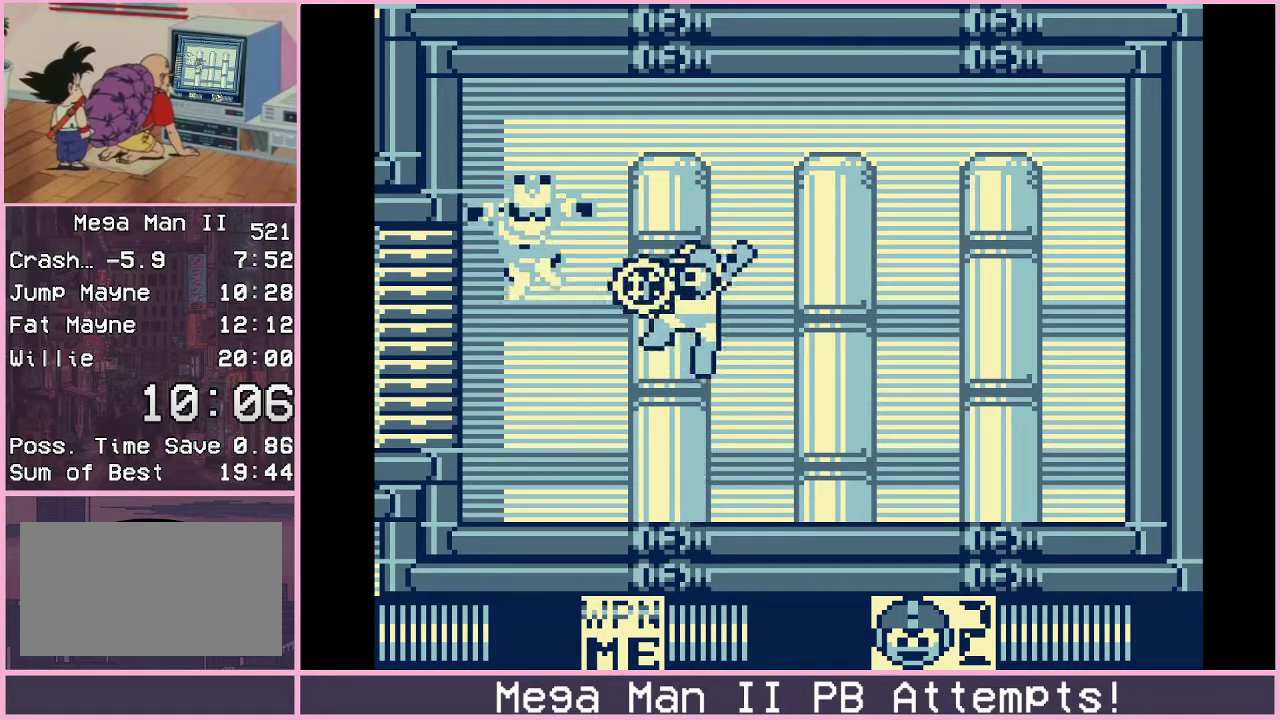
{"buttons": ["A", "DPAD_UP"], "events": [[217, "A", "up"], [283, "DPAD_UP", "up"], [333, "DPAD_UP", "down"], [417, "B", "up"], [467, "DPAD_LEFT", "up"], [483, "A", "down"]]}
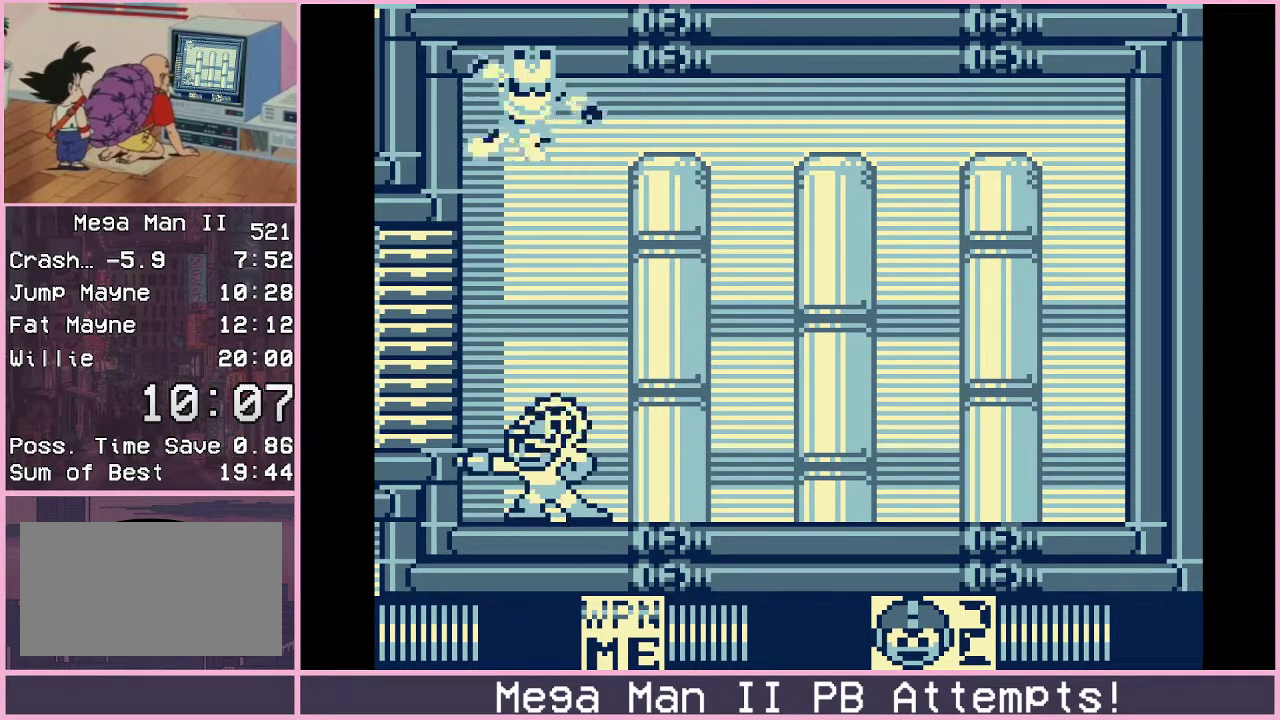
{"buttons": ["DPAD_UP"], "events": [[67, "A", "up"], [350, "A", "down"], [450, "A", "up"]]}
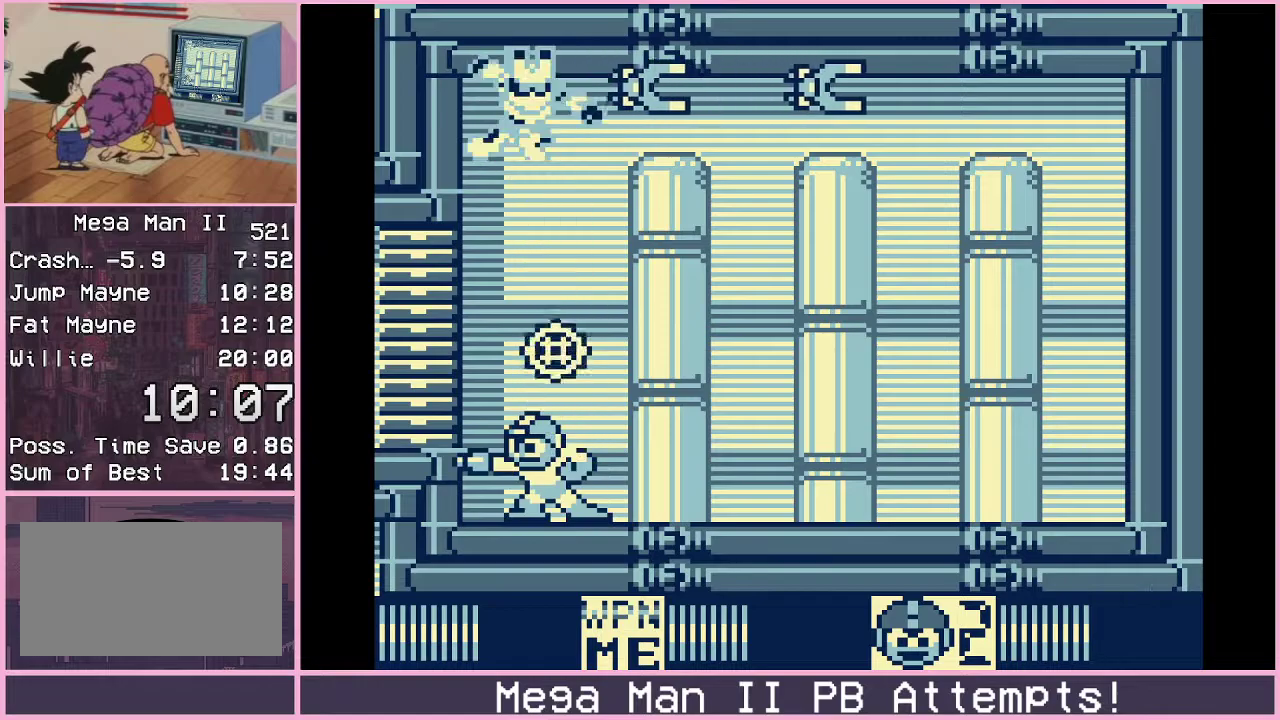
{"buttons": ["B", "DPAD_UP"], "events": [[33, "DPAD_LEFT", "down"], [150, "DPAD_LEFT", "up"], [150, "DPAD_UP", "up"], [283, "B", "down"], [283, "DPAD_UP", "down"]]}
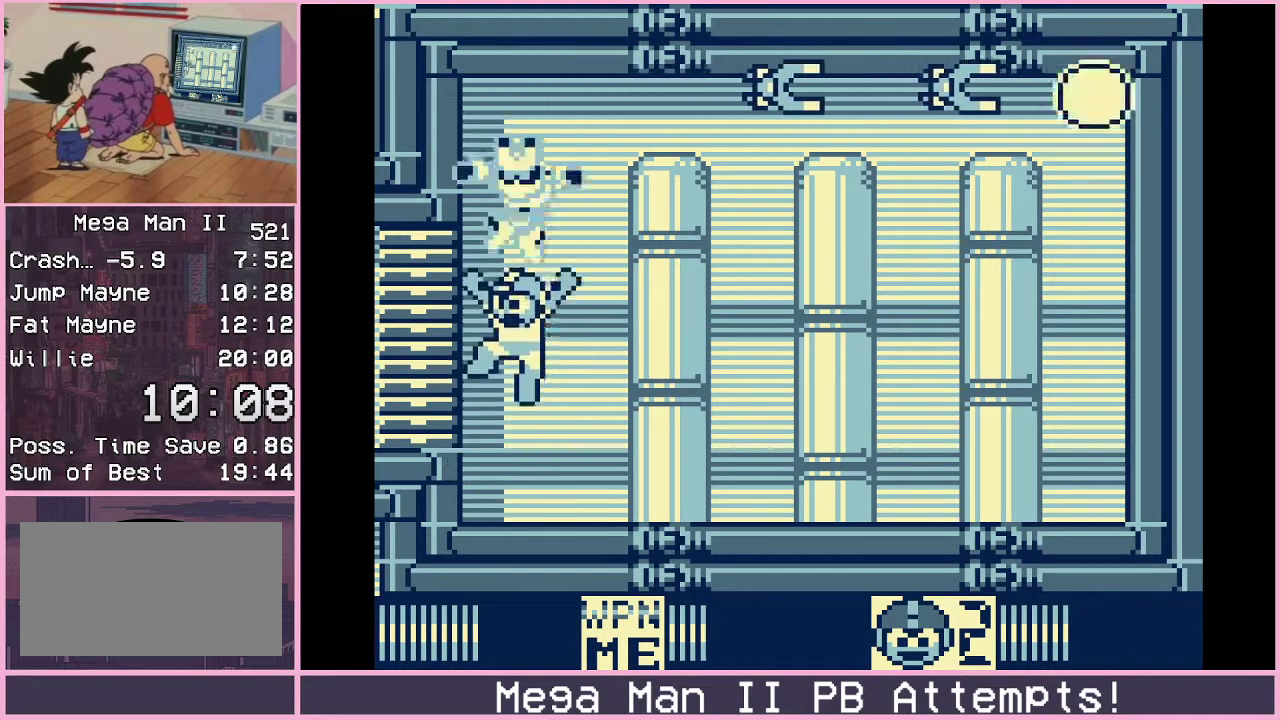
{"buttons": [], "events": [[50, "B", "up"], [67, "DPAD_UP", "up"]]}
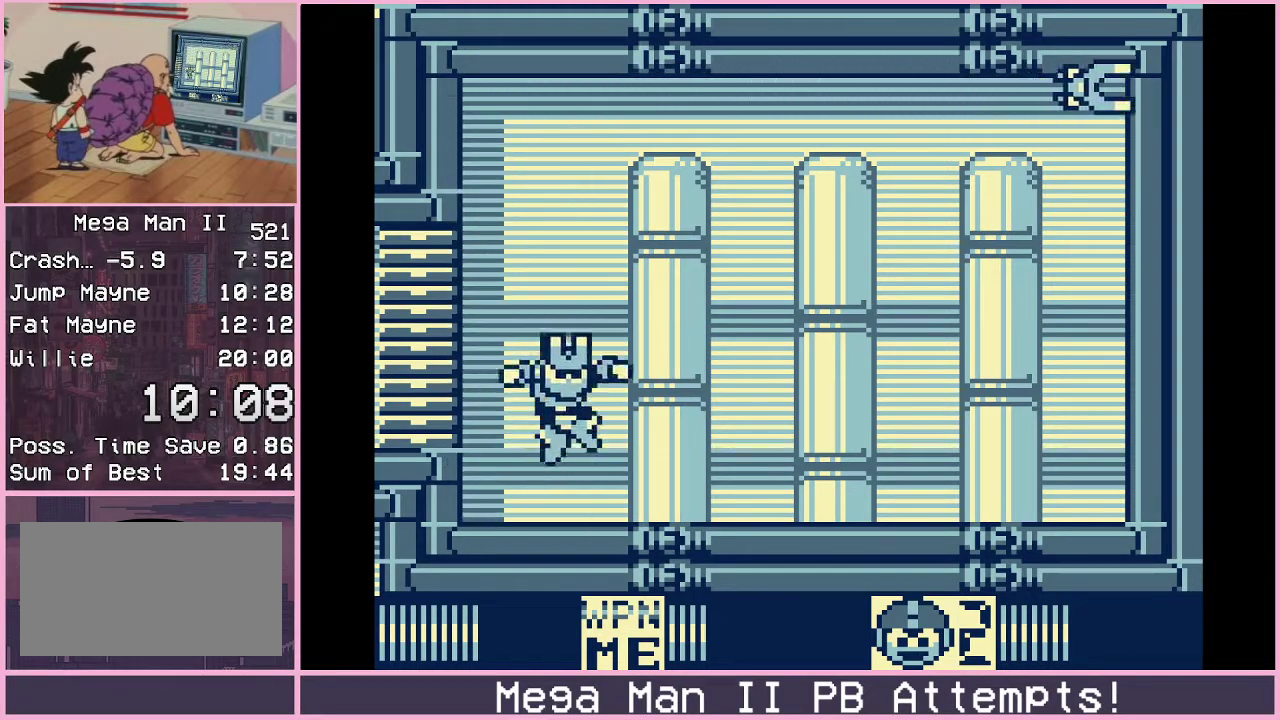
{"buttons": ["DPAD_RIGHT"], "events": [[100, "DPAD_RIGHT", "down"], [167, "A", "down"], [250, "DPAD_RIGHT", "up"], [267, "A", "up"], [317, "DPAD_RIGHT", "down"]]}
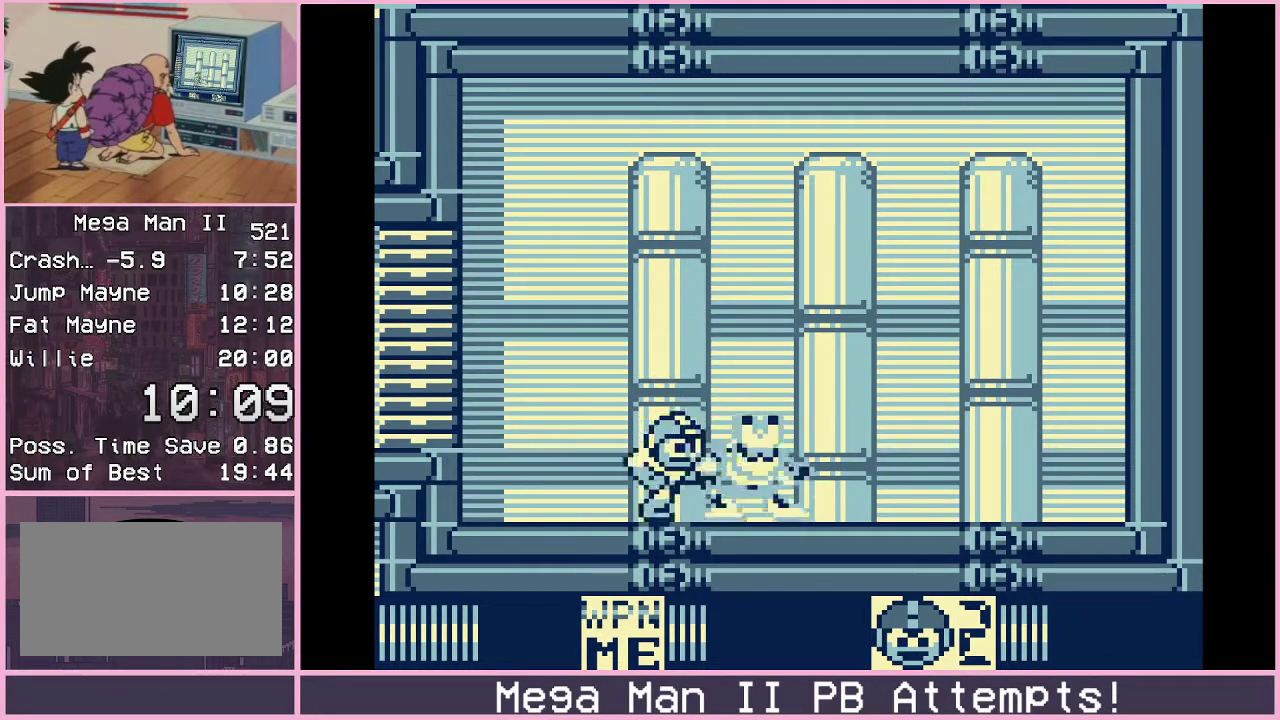
{"buttons": ["B", "DPAD_RIGHT"], "events": [[83, "A", "down"], [183, "A", "up"], [367, "B", "down"], [367, "DPAD_RIGHT", "up"], [417, "DPAD_RIGHT", "down"]]}
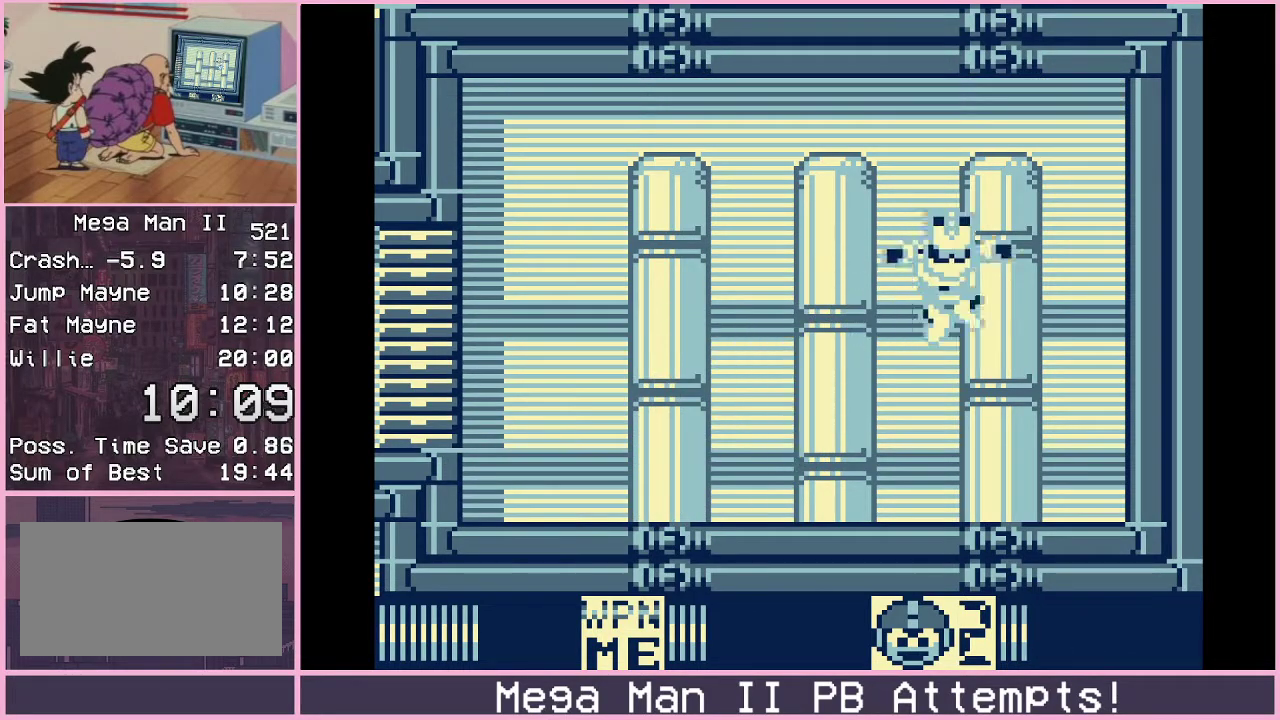
{"buttons": ["DPAD_LEFT"], "events": [[83, "A", "down"], [150, "B", "up"], [183, "A", "up"], [217, "DPAD_RIGHT", "up"], [417, "DPAD_LEFT", "down"]]}
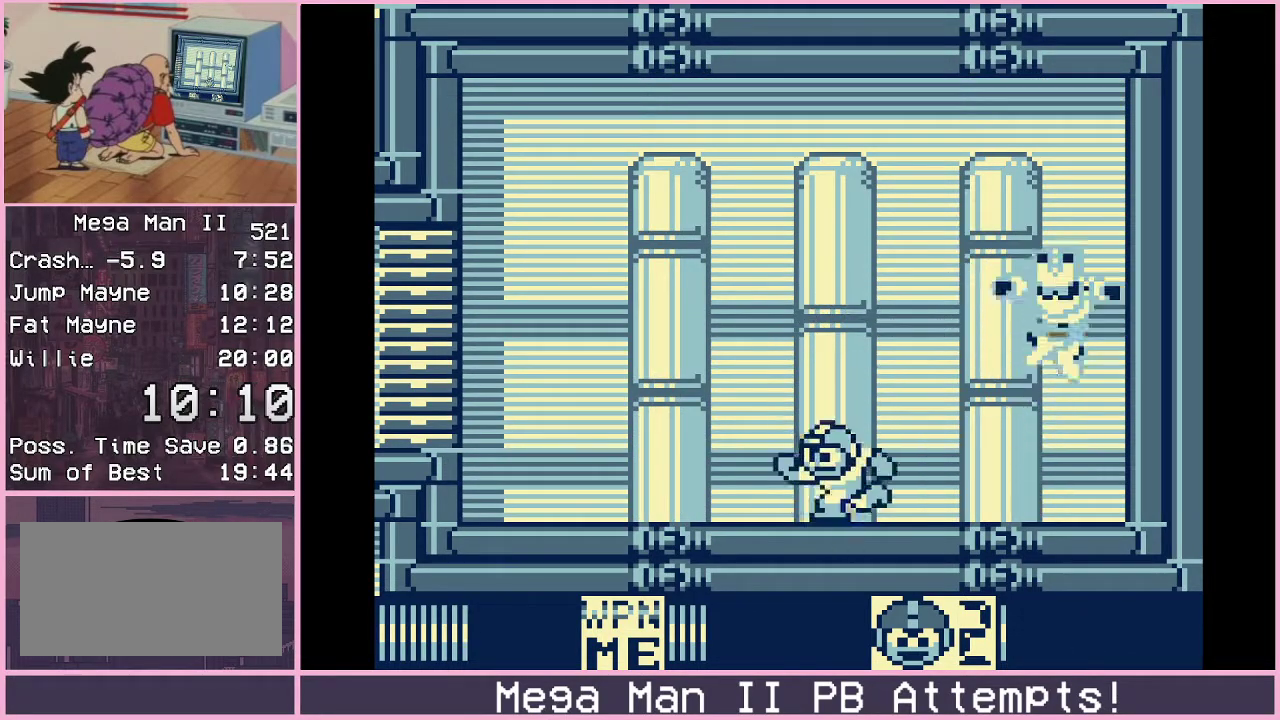
{"buttons": ["DPAD_LEFT"], "events": [[83, "B", "down"], [100, "DPAD_LEFT", "up"], [100, "DPAD_UP", "down"], [250, "DPAD_RIGHT", "down"], [317, "A", "down"], [400, "A", "up"], [400, "B", "up"], [400, "DPAD_RIGHT", "up"], [400, "DPAD_UP", "up"], [450, "DPAD_LEFT", "down"]]}
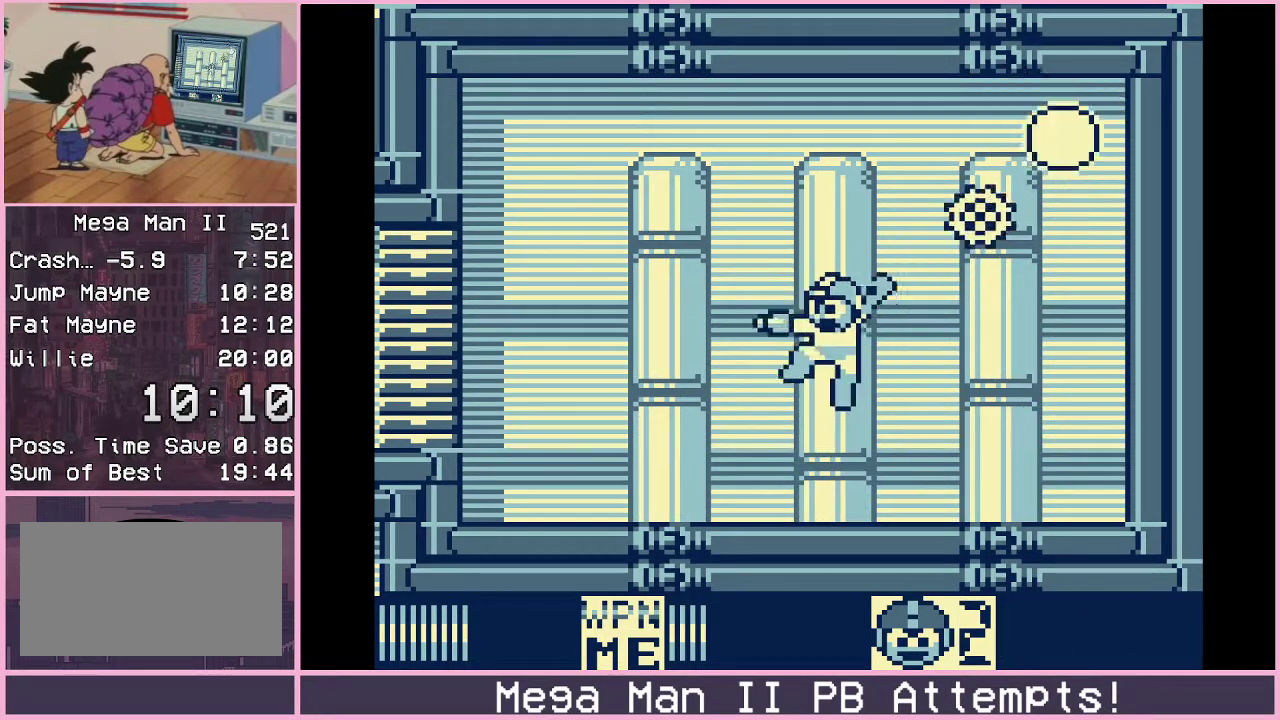
{"buttons": [], "events": [[217, "DPAD_LEFT", "up"]]}